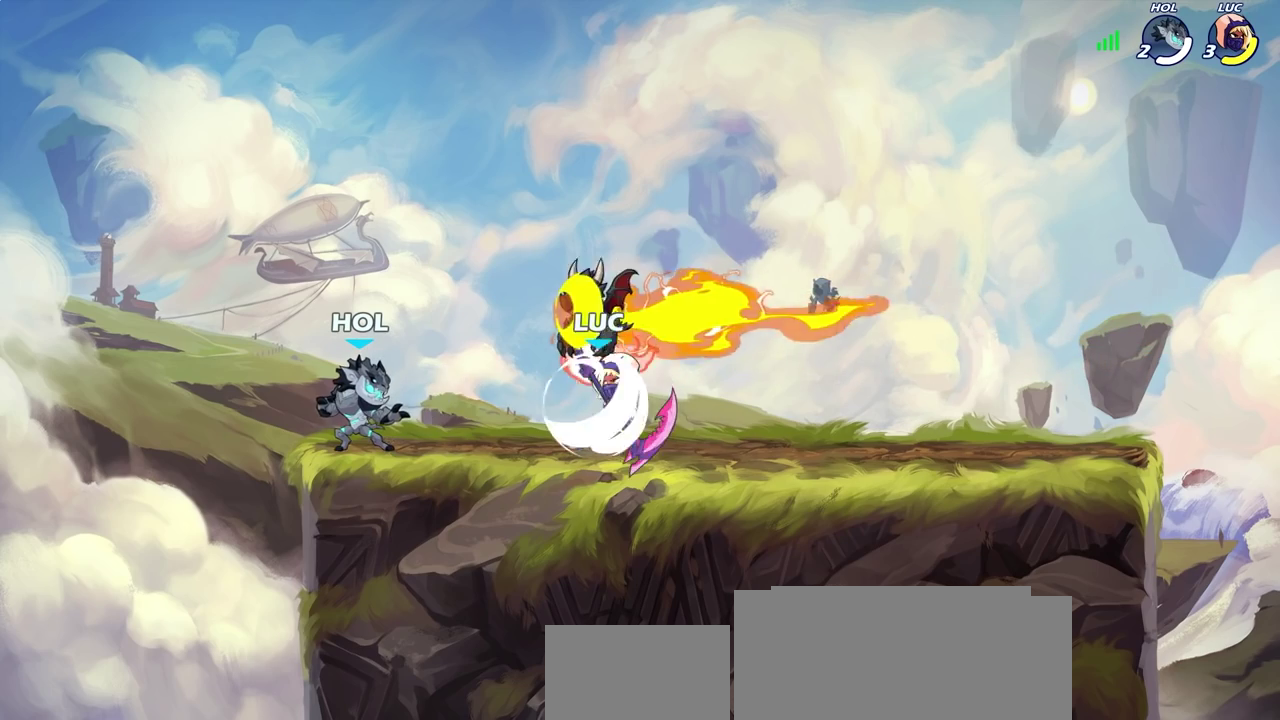
Gameplay with a controller (PlayStation layout); each line is a JSON object with the inputs held at the frame after it (dt_ms = milliseconds from this image to that frame). "events" lists button and stick changes between this image and that frame as [ms after this image, input, new state], when the widget could be followed in between. Not read: L1.
{"dt_ms": 400, "buttons": [], "left_stick": "down", "right_stick": "center", "events": [[217, "left_stick", "up-left"], [300, "left_stick", "center"], [367, "left_stick", "down"]]}
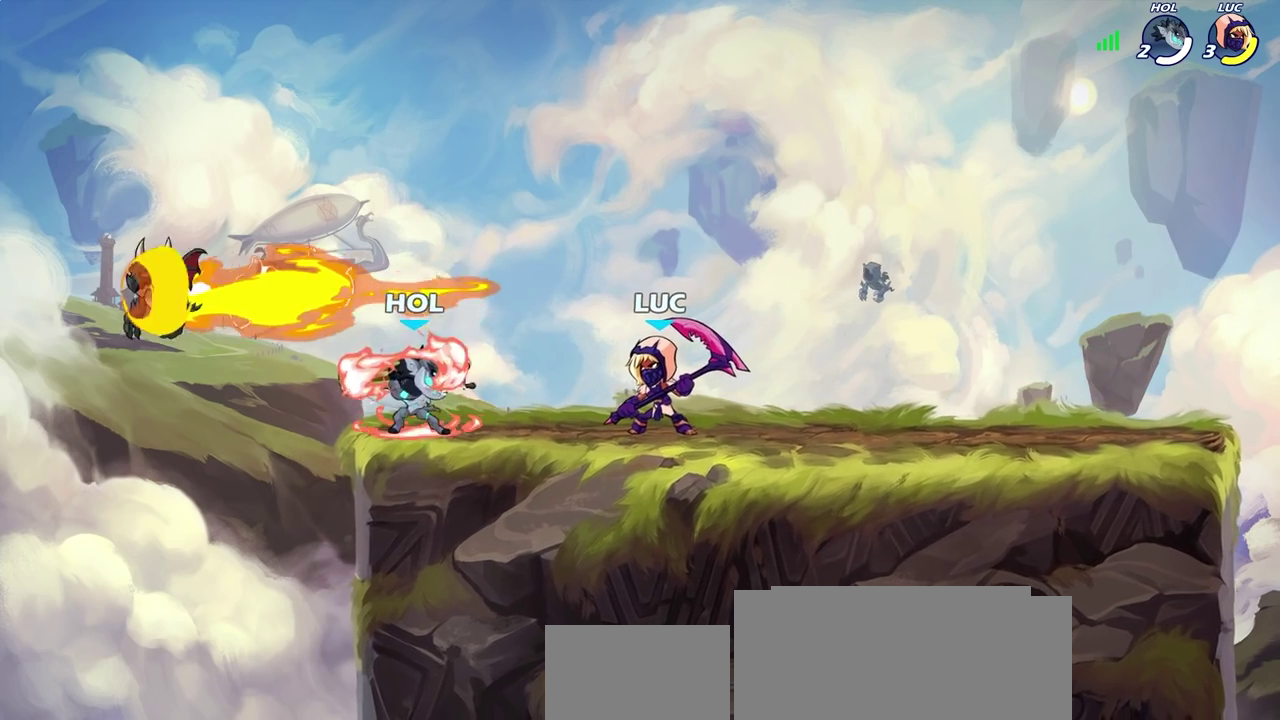
{"dt_ms": 600, "buttons": [], "left_stick": "center", "right_stick": "center", "events": [[67, "left_stick", "center"], [283, "left_stick", "down"], [300, "SQUARE", "down"], [367, "SQUARE", "up"], [417, "left_stick", "center"]]}
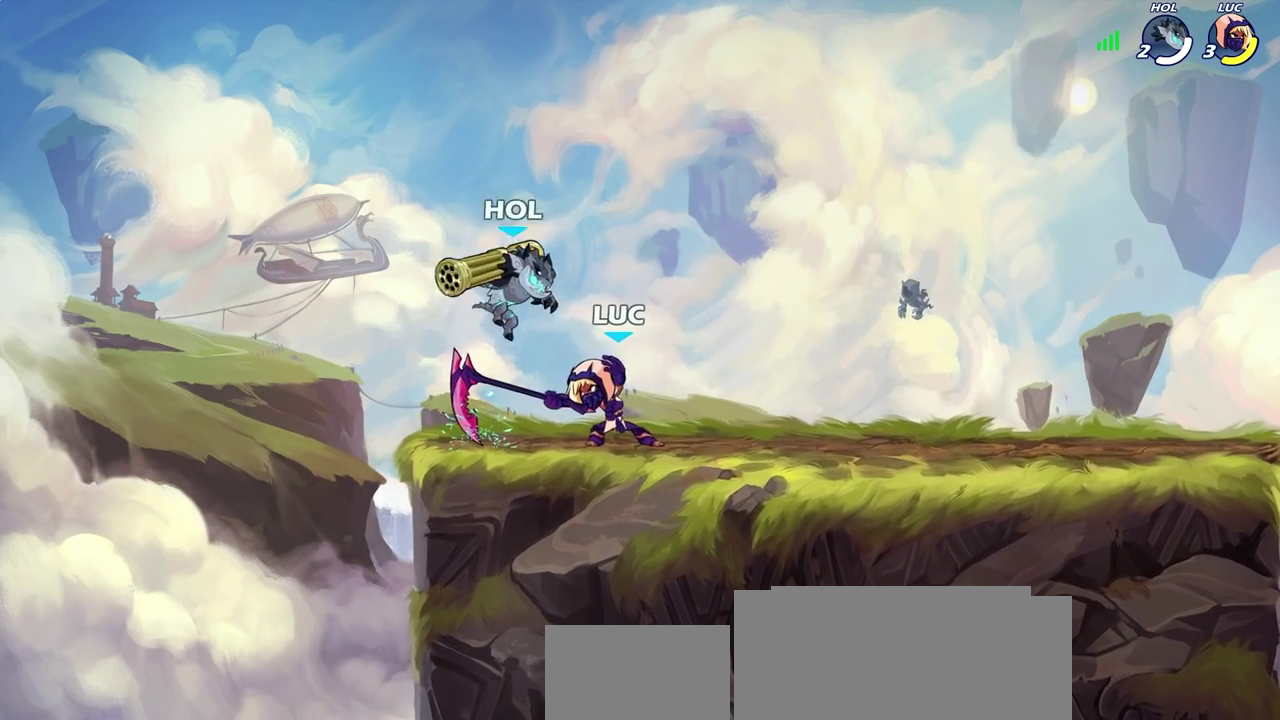
{"dt_ms": 700, "buttons": [], "left_stick": "center", "right_stick": "center", "events": [[217, "SQUARE", "down"], [283, "SQUARE", "up"]]}
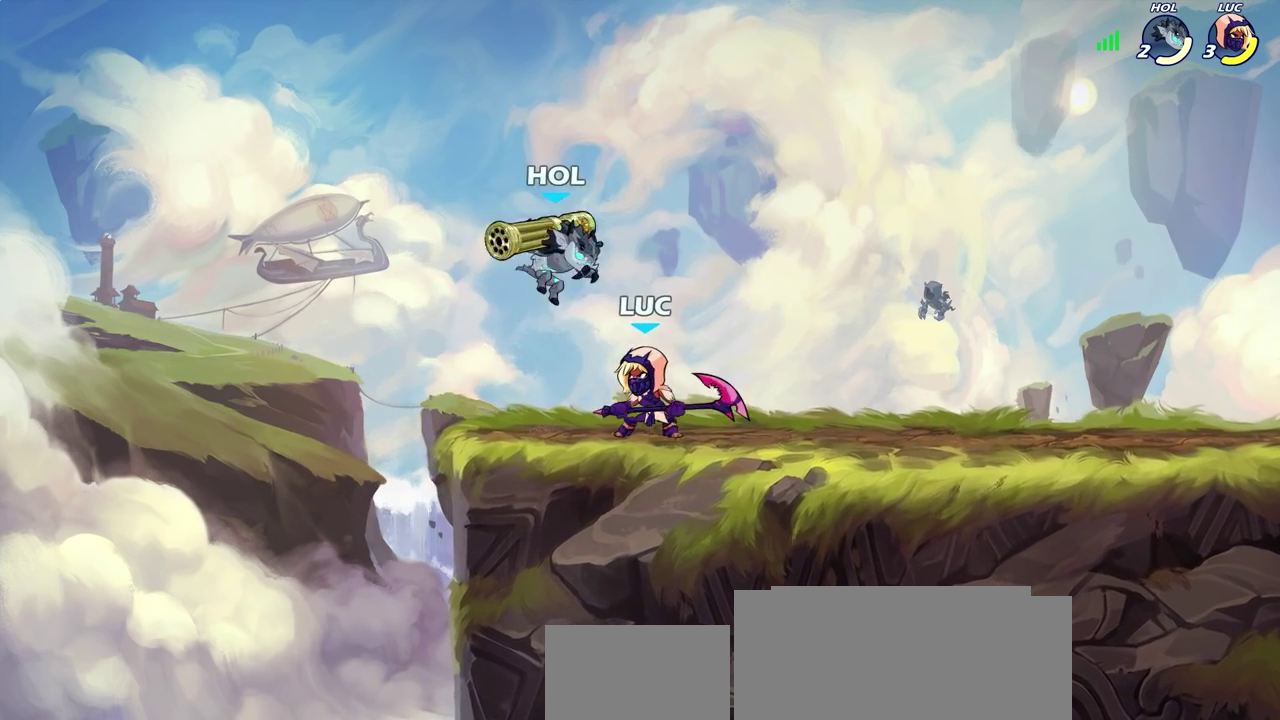
{"dt_ms": 300, "buttons": [], "left_stick": "center", "right_stick": "center", "events": []}
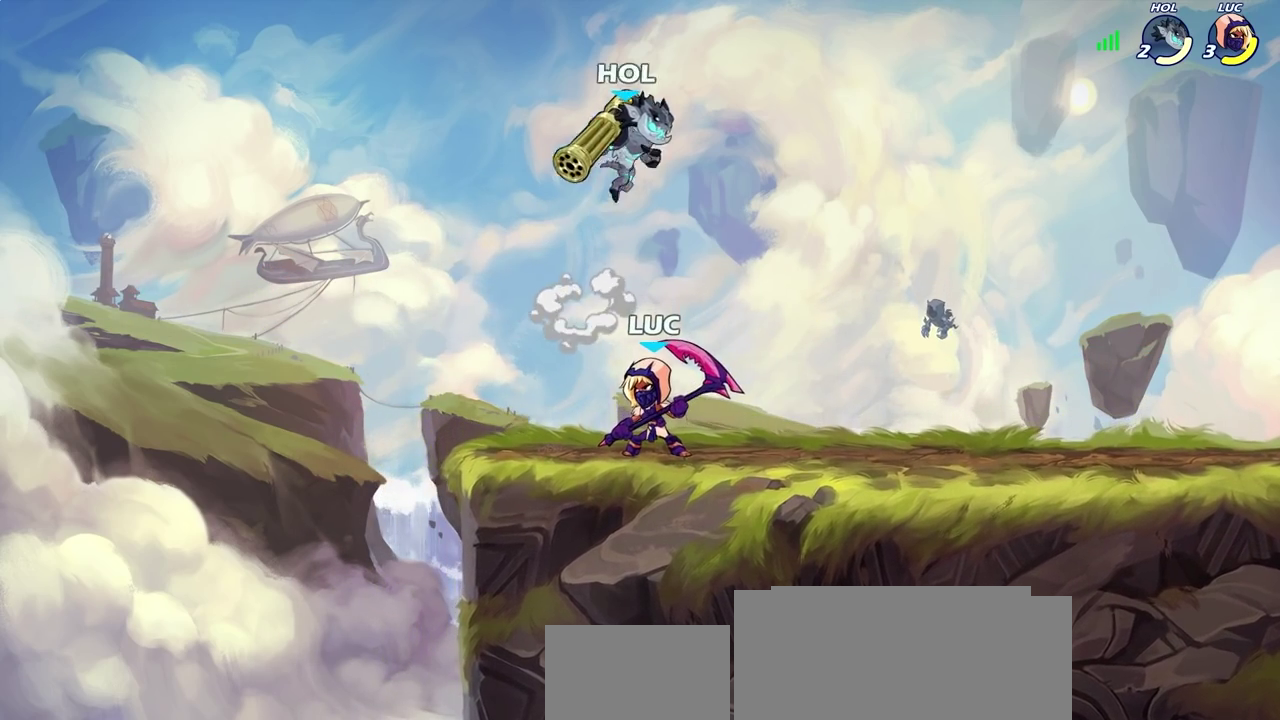
{"dt_ms": 400, "buttons": [], "left_stick": "center", "right_stick": "center", "events": [[83, "left_stick", "right"], [150, "left_stick", "center"], [217, "SQUARE", "down"], [300, "SQUARE", "up"]]}
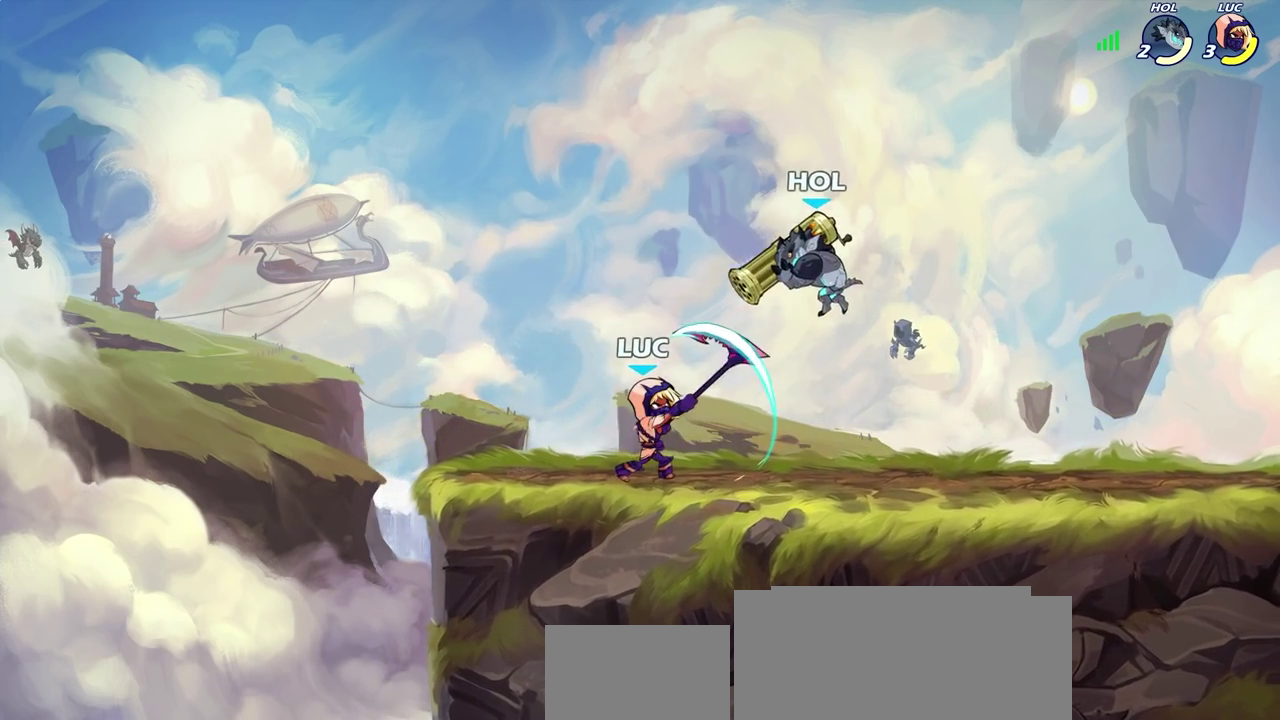
{"dt_ms": 600, "buttons": ["R2"], "left_stick": "up-right", "right_stick": "center", "events": [[367, "left_stick", "right"], [533, "R2", "down"], [567, "left_stick", "up-right"]]}
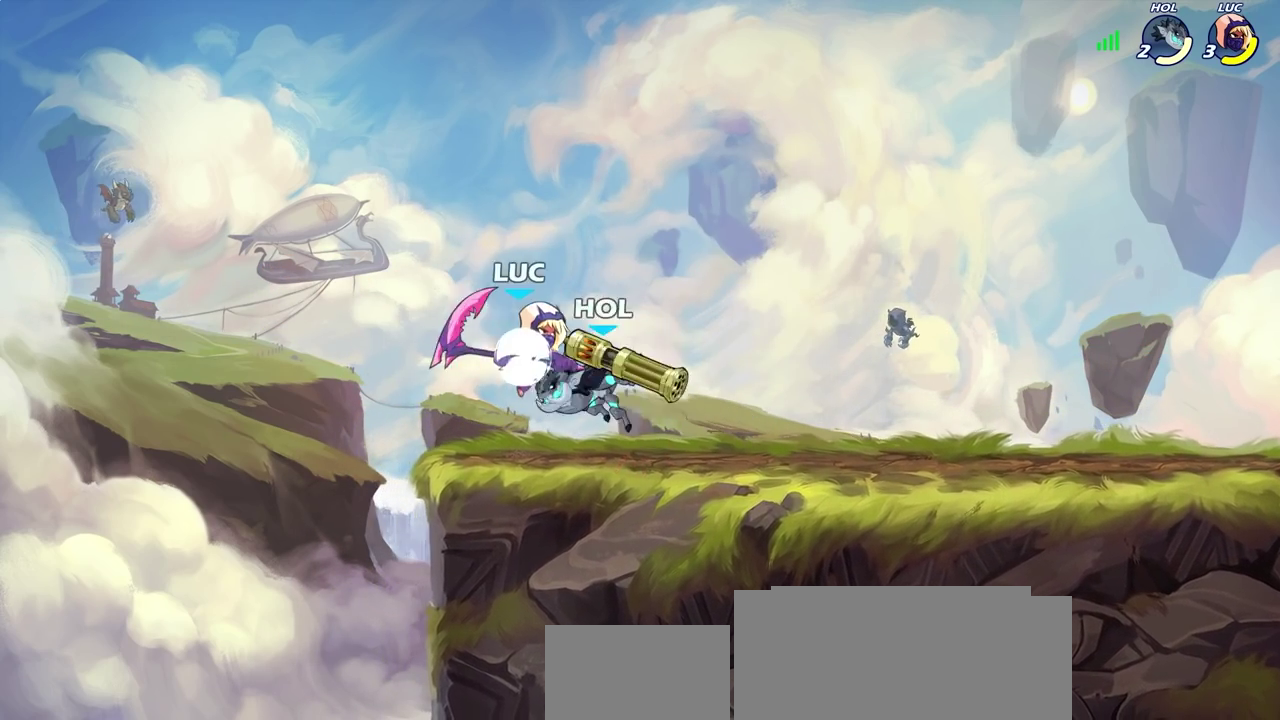
{"dt_ms": 600, "buttons": [], "left_stick": "center", "right_stick": "center", "events": [[100, "left_stick", "up"], [200, "left_stick", "left"], [217, "R2", "up"], [283, "SQUARE", "down"], [350, "SQUARE", "up"], [400, "left_stick", "center"]]}
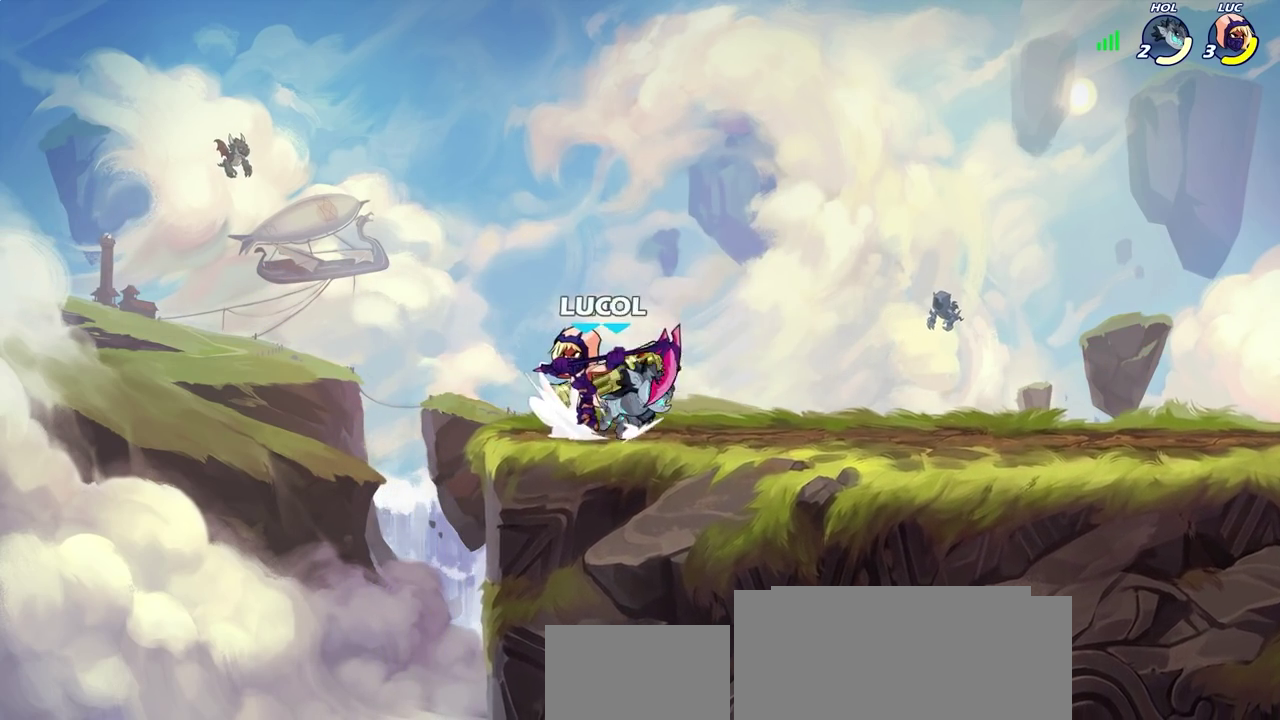
{"dt_ms": 600, "buttons": [], "left_stick": "center", "right_stick": "center", "events": [[267, "CROSS", "down"], [417, "CROSS", "up"]]}
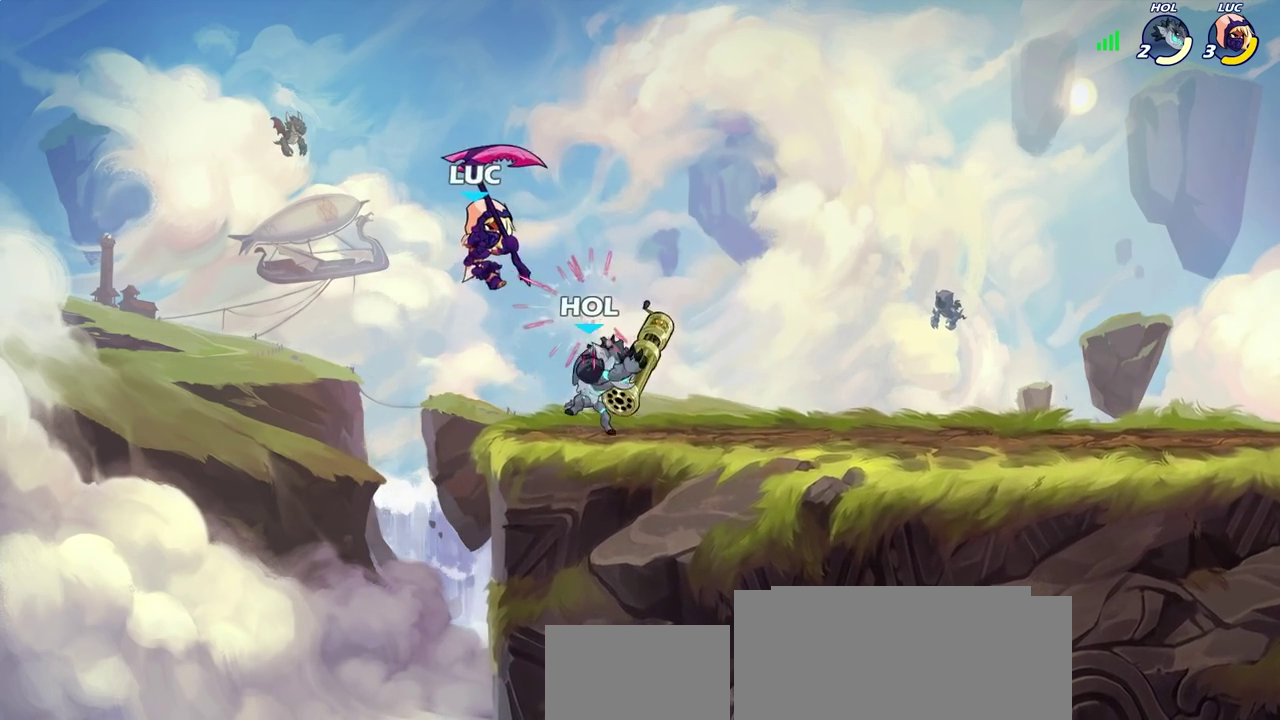
{"dt_ms": 300, "buttons": ["CROSS", "R2"], "left_stick": "left", "right_stick": "center", "events": [[150, "left_stick", "left"], [233, "CROSS", "down"], [233, "R2", "down"]]}
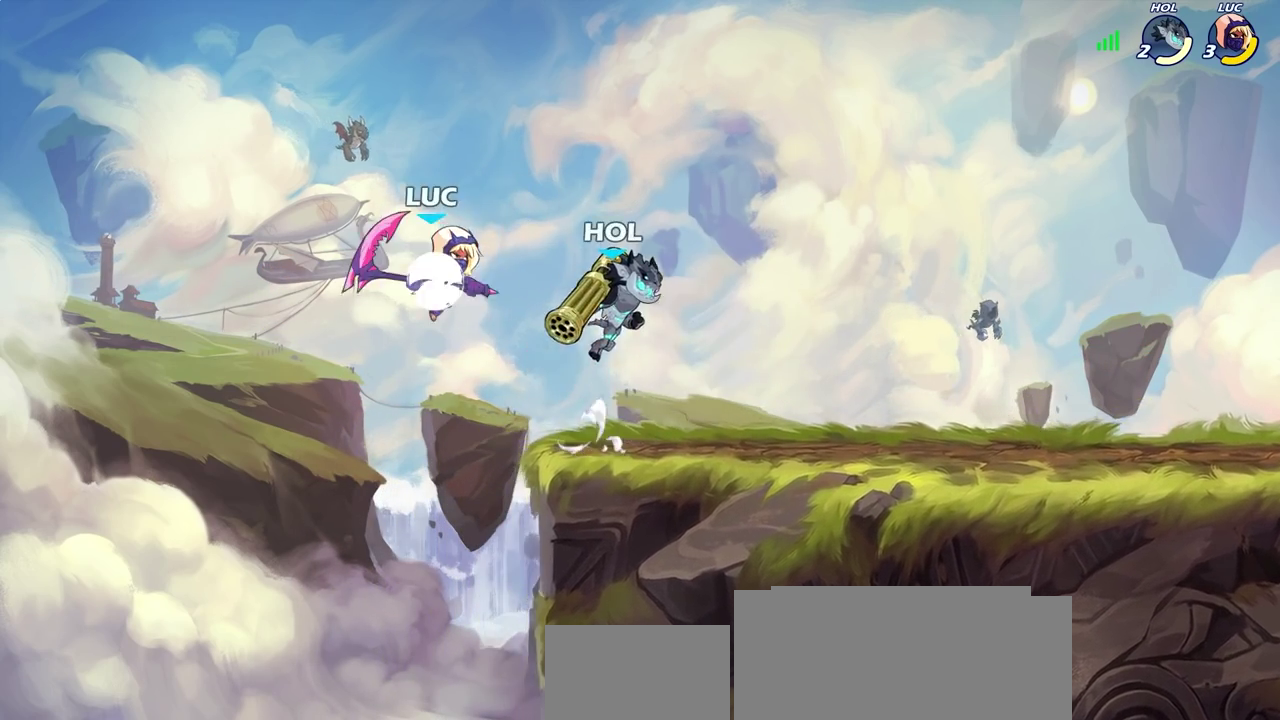
{"dt_ms": 400, "buttons": ["CROSS"], "left_stick": "up-right", "right_stick": "center", "events": [[33, "left_stick", "up-left"], [100, "CROSS", "up"], [100, "left_stick", "up-right"], [150, "R2", "up"], [217, "left_stick", "right"], [350, "left_stick", "up-right"], [383, "CROSS", "down"]]}
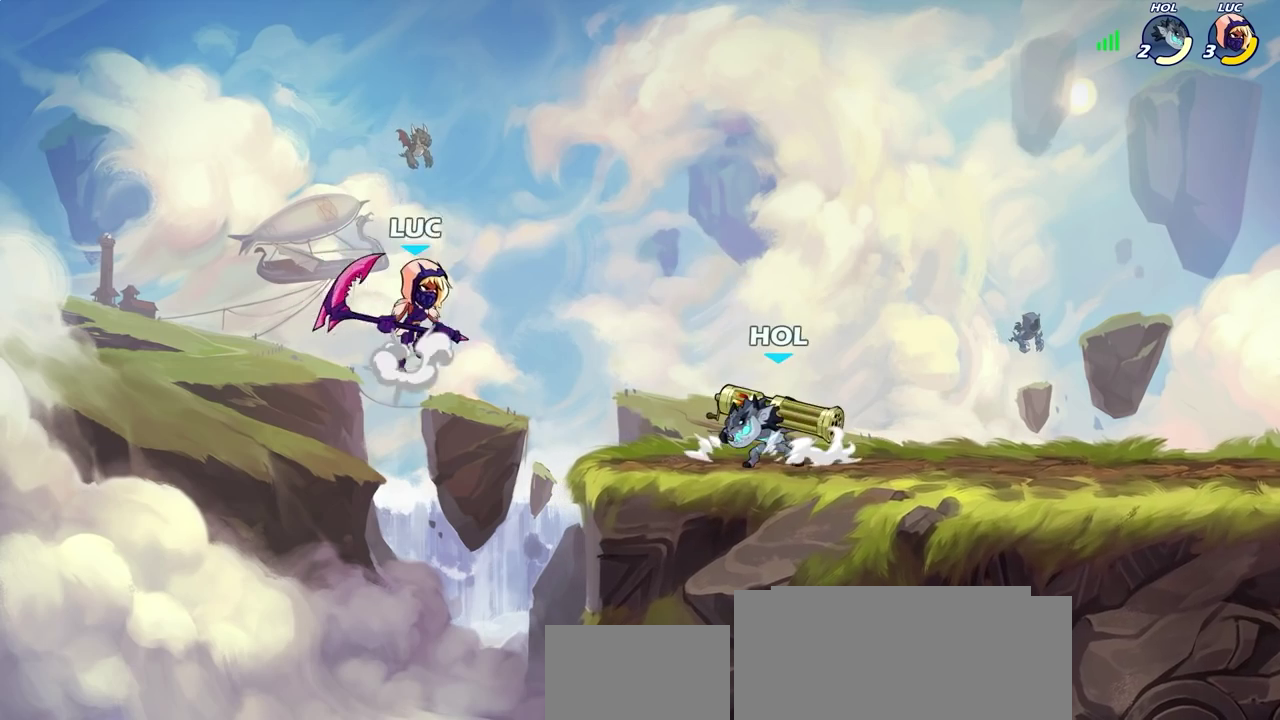
{"dt_ms": 600, "buttons": [], "left_stick": "center", "right_stick": "center", "events": [[33, "CROSS", "up"], [50, "CIRCLE", "down"], [183, "CIRCLE", "up"], [267, "left_stick", "center"]]}
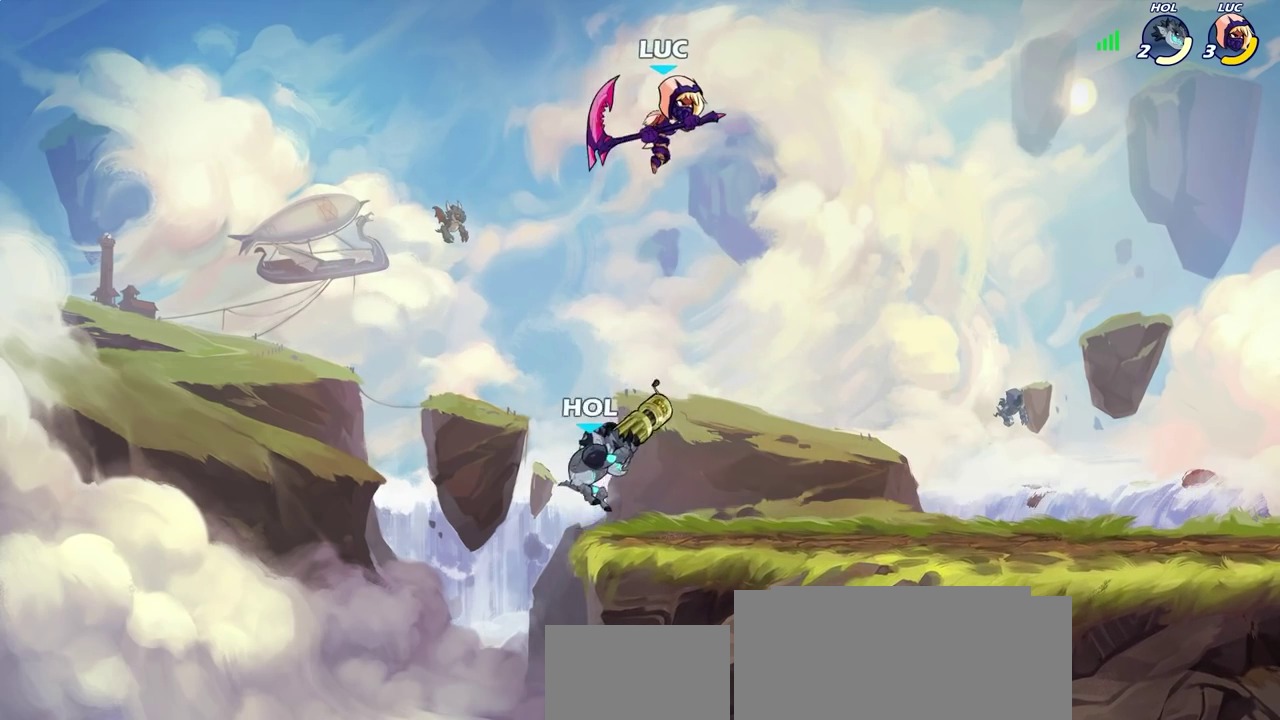
{"dt_ms": 500, "buttons": [], "left_stick": "center", "right_stick": "center", "events": [[67, "left_stick", "down"], [100, "R1", "down"], [167, "R1", "up"], [217, "left_stick", "center"]]}
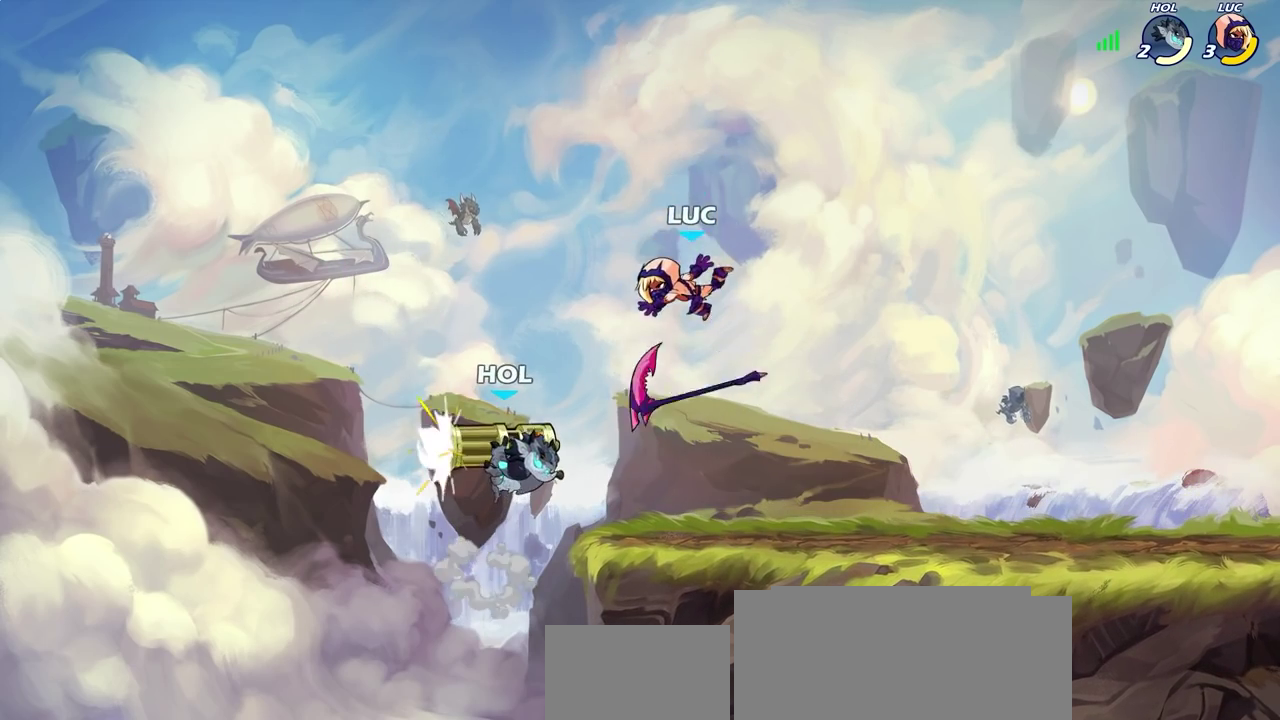
{"dt_ms": 300, "buttons": ["R1"], "left_stick": "center", "right_stick": "center", "events": [[233, "R1", "down"]]}
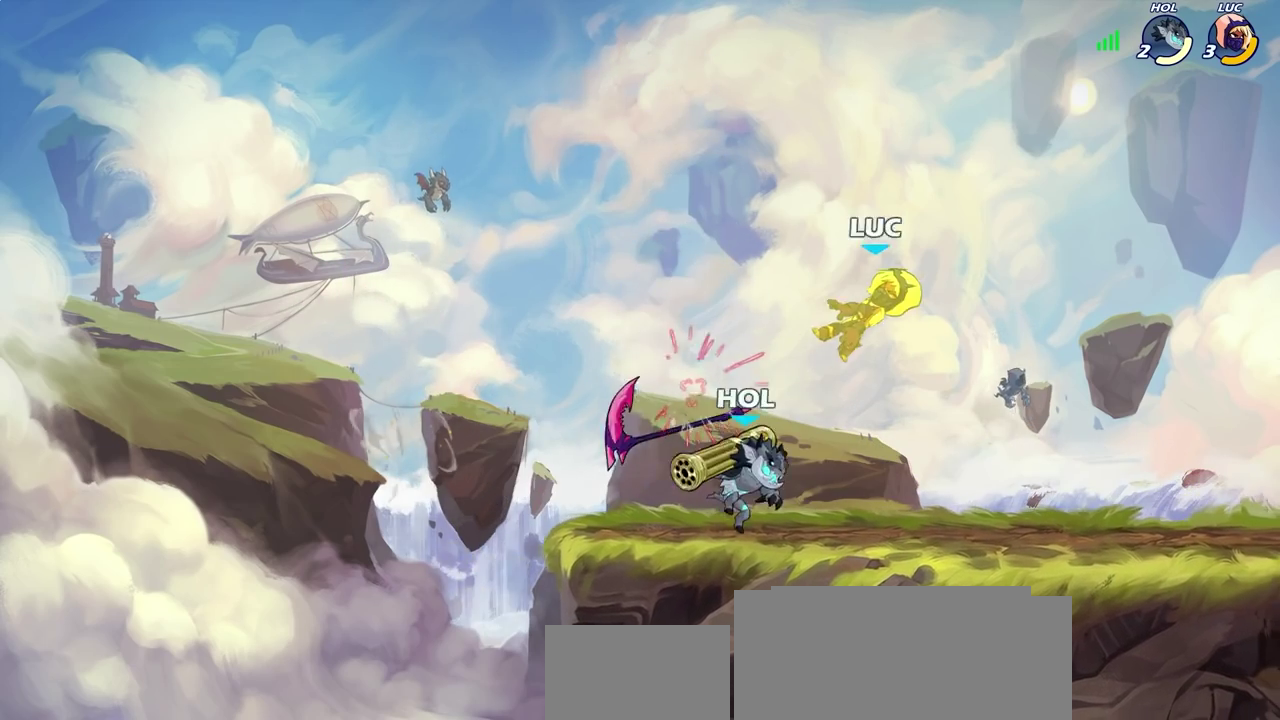
{"dt_ms": 700, "buttons": [], "left_stick": "center", "right_stick": "center", "events": [[50, "R1", "up"], [250, "left_stick", "right"], [283, "R2", "down"], [367, "left_stick", "up-right"], [433, "R2", "up"], [467, "left_stick", "down"], [567, "left_stick", "left"], [583, "SQUARE", "down"], [633, "left_stick", "center"], [650, "SQUARE", "up"]]}
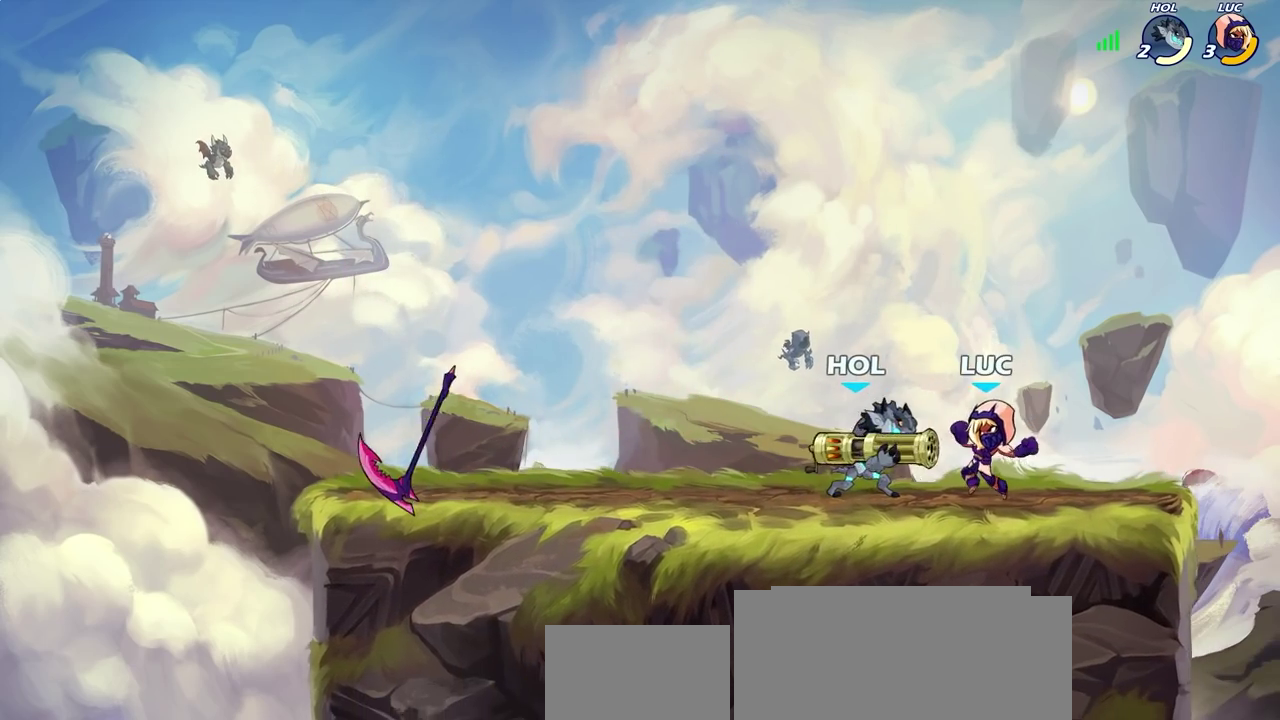
{"dt_ms": 600, "buttons": [], "left_stick": "center", "right_stick": "center", "events": []}
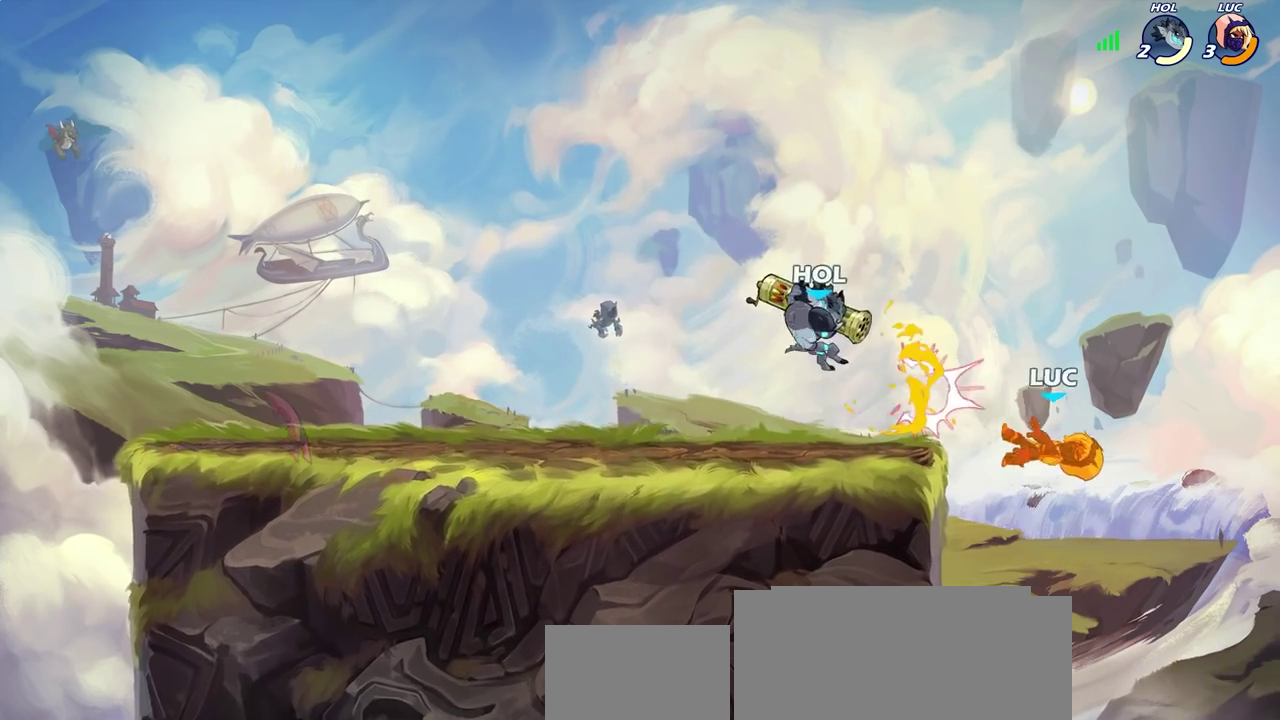
{"dt_ms": 600, "buttons": ["CIRCLE"], "left_stick": "up-left", "right_stick": "center", "events": [[283, "left_stick", "left"], [567, "CIRCLE", "down"], [583, "left_stick", "up-left"]]}
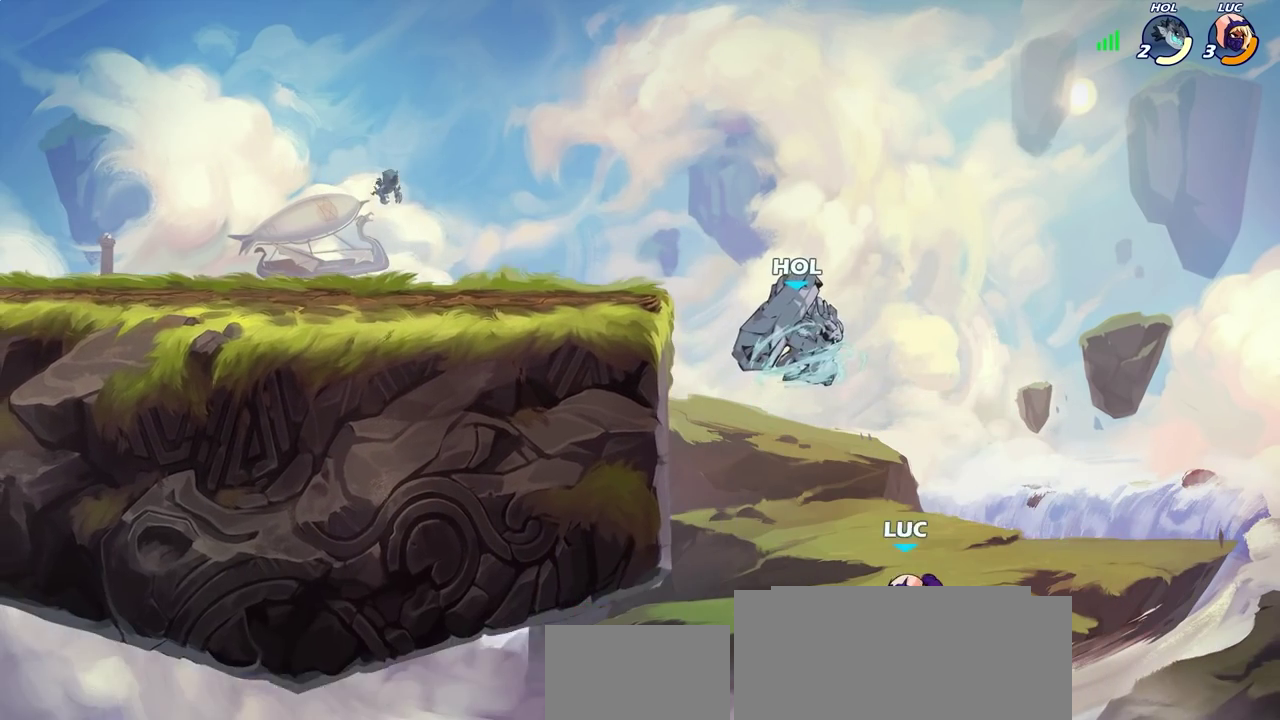
{"dt_ms": 300, "buttons": [], "left_stick": "up-right", "right_stick": "center", "events": [[83, "CIRCLE", "up"], [83, "left_stick", "up"], [217, "left_stick", "up-right"]]}
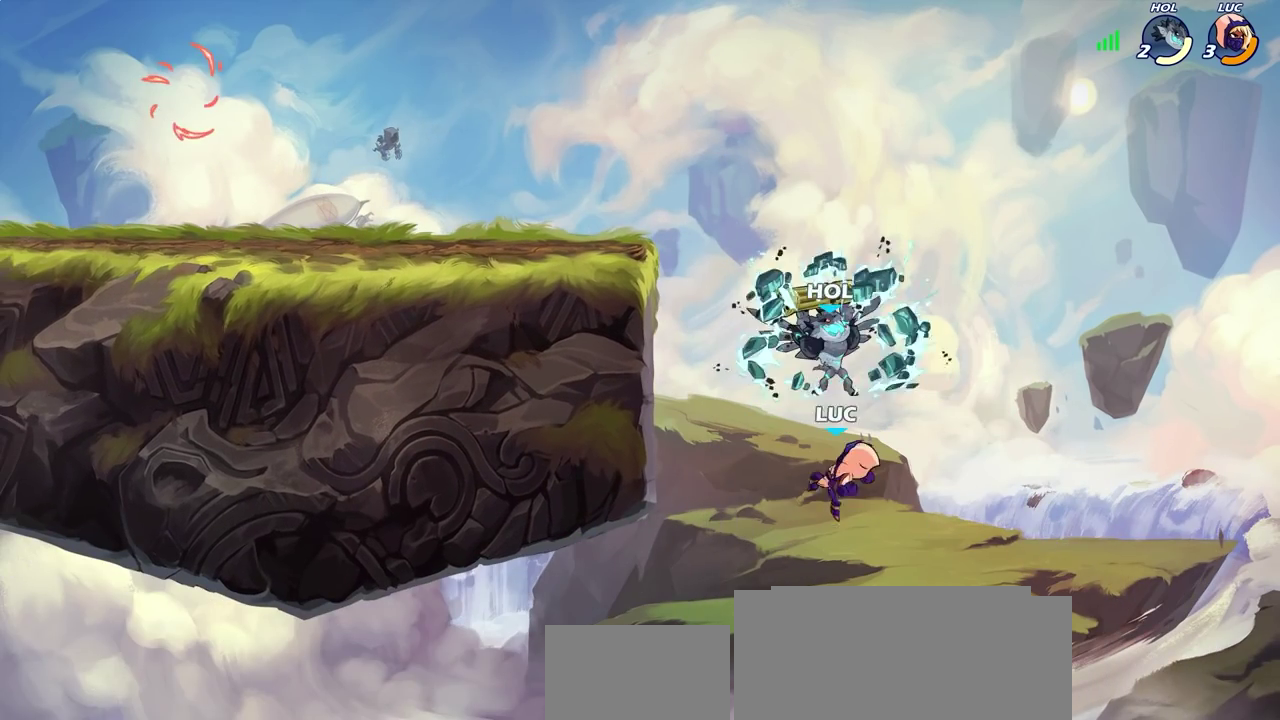
{"dt_ms": 600, "buttons": [], "left_stick": "center", "right_stick": "center", "events": [[150, "left_stick", "up-left"], [300, "left_stick", "center"], [333, "SQUARE", "down"], [400, "SQUARE", "up"], [500, "SQUARE", "down"], [567, "SQUARE", "up"]]}
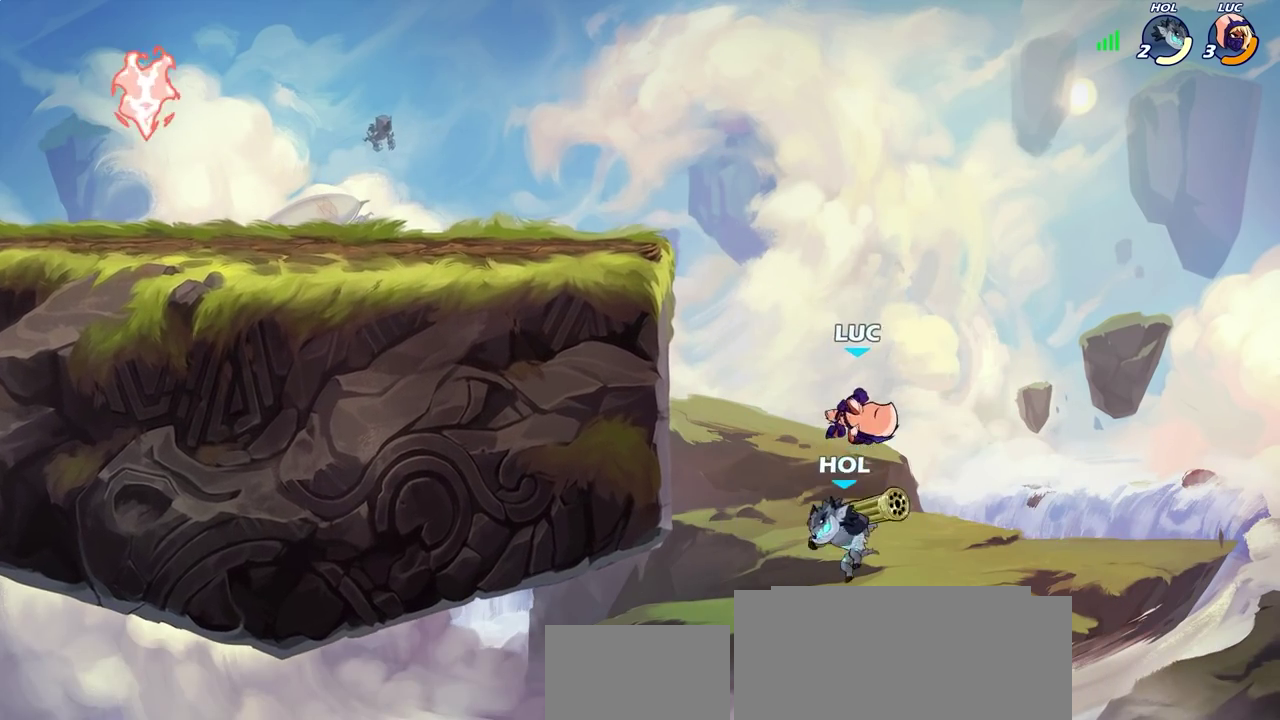
{"dt_ms": 600, "buttons": ["CROSS"], "left_stick": "up-left", "right_stick": "center", "events": [[67, "SQUARE", "down"], [150, "SQUARE", "up"], [233, "SQUARE", "down"], [233, "left_stick", "left"], [317, "SQUARE", "up"], [350, "left_stick", "up-left"], [450, "CROSS", "down"]]}